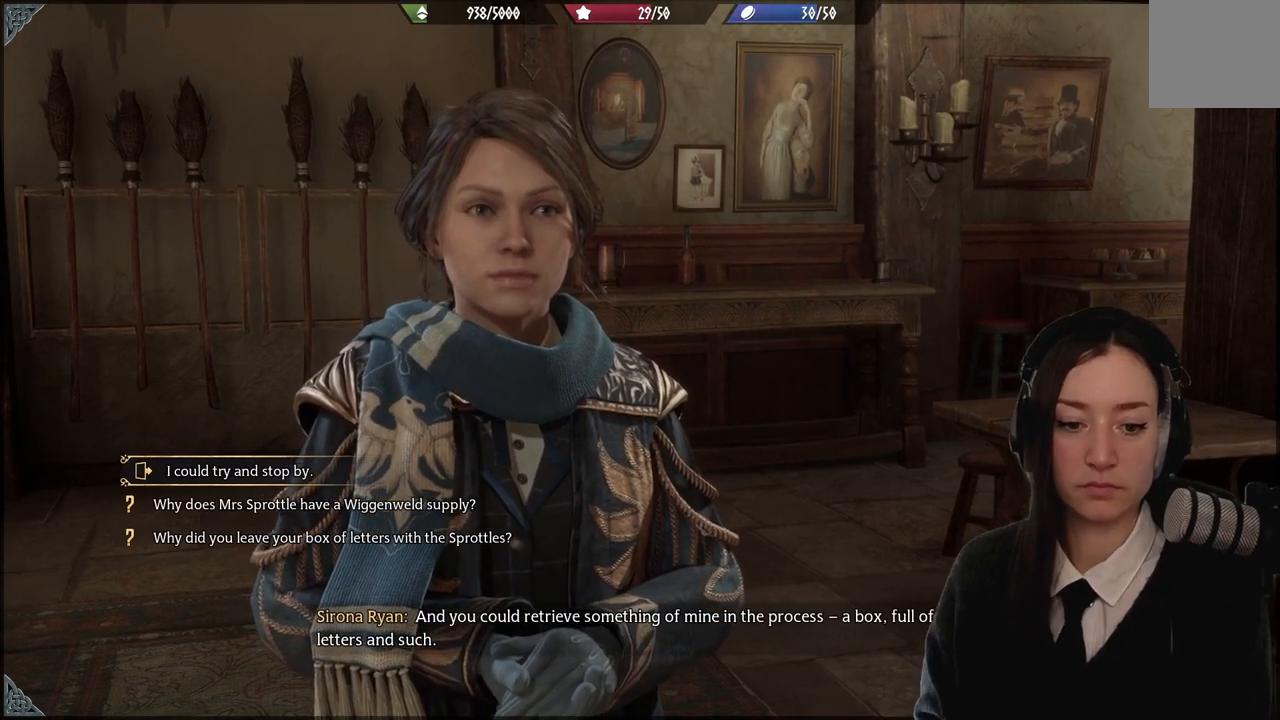
Gameplay with a controller (Xbox layout); each line is a JSON object with the inputs held at the frame after it. "events" lists button and stick changes between this image and that frame as [ms after this image, input, new state], when the widget could be followed in between. Not read: DPAD_DOWN L3 R3.
{"buttons": [], "left_stick": "center", "right_stick": "center", "events": [[200, "right_stick", "left"], [400, "right_stick", "center"]]}
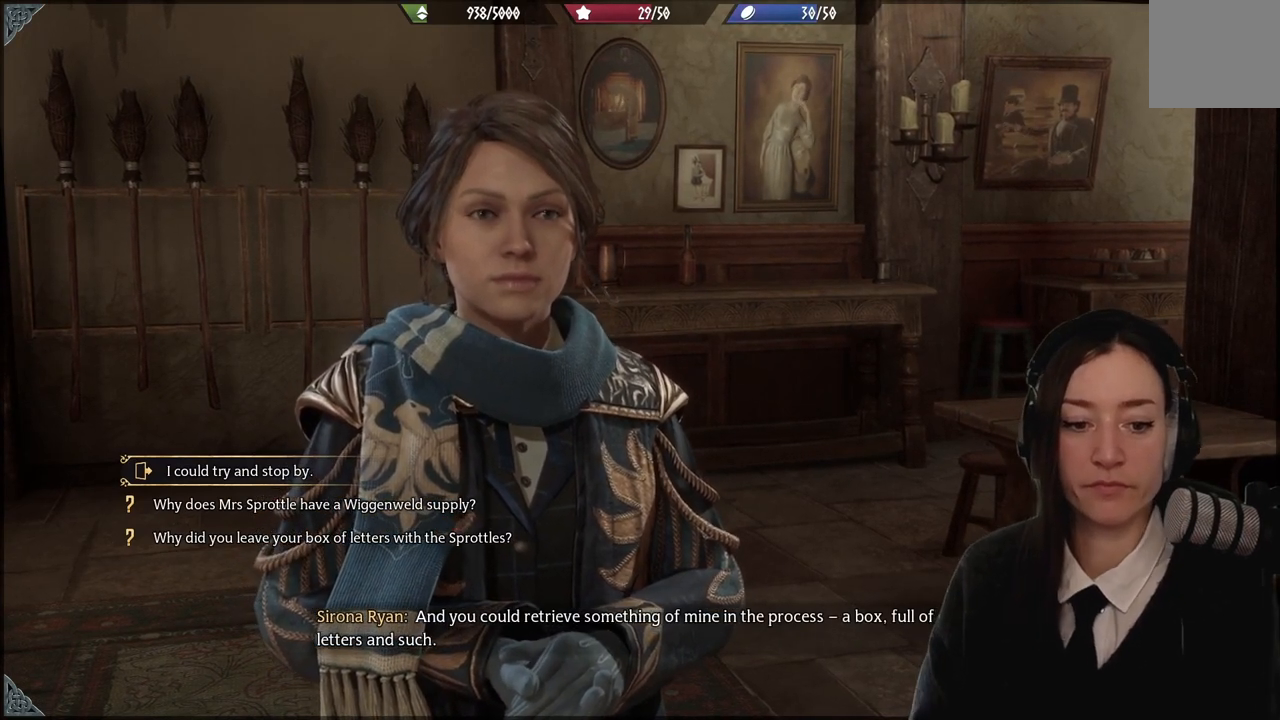
{"buttons": [], "left_stick": "center", "right_stick": "center", "events": [[200, "right_stick", "left"], [433, "right_stick", "center"]]}
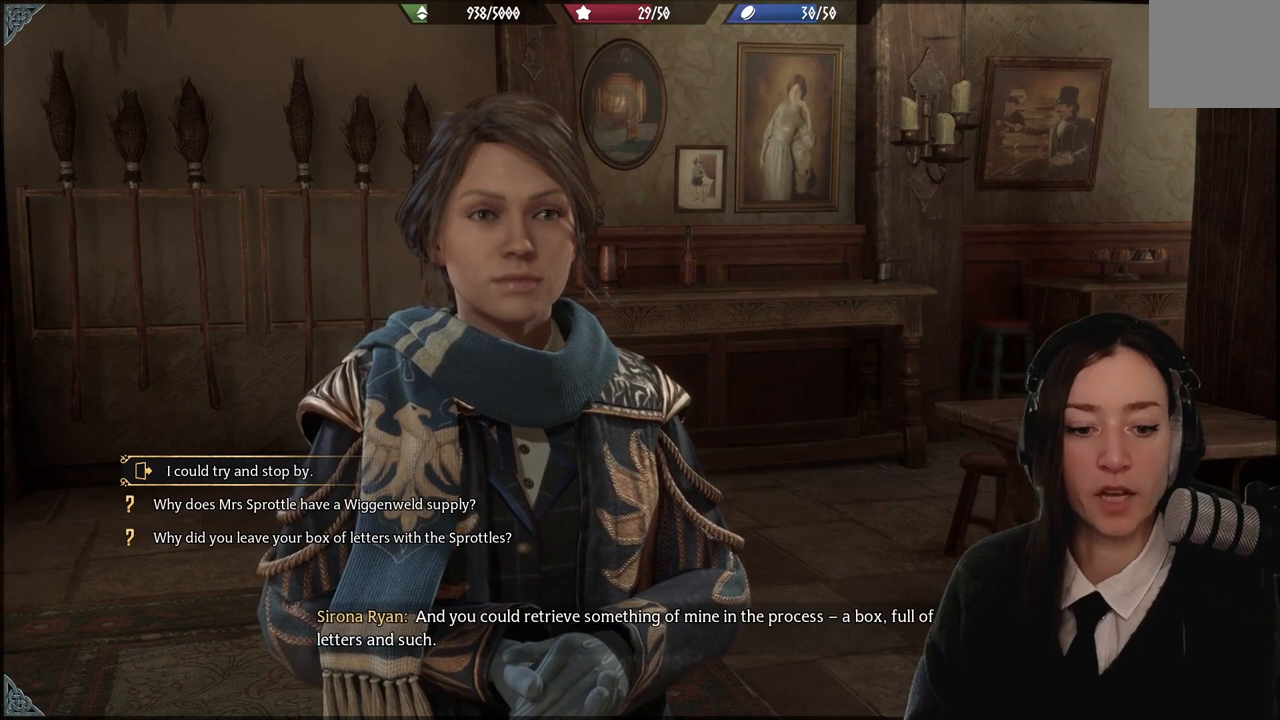
{"buttons": [], "left_stick": "center", "right_stick": "center", "events": []}
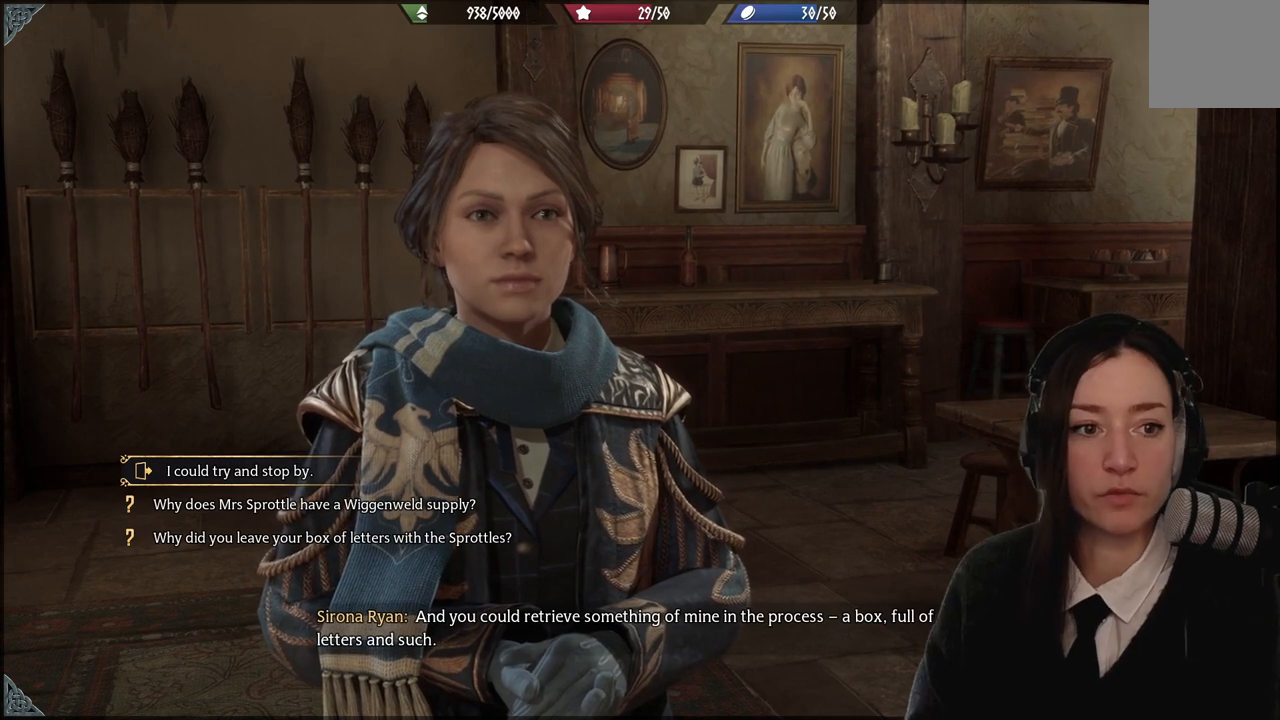
{"buttons": [], "left_stick": "center", "right_stick": "center", "events": []}
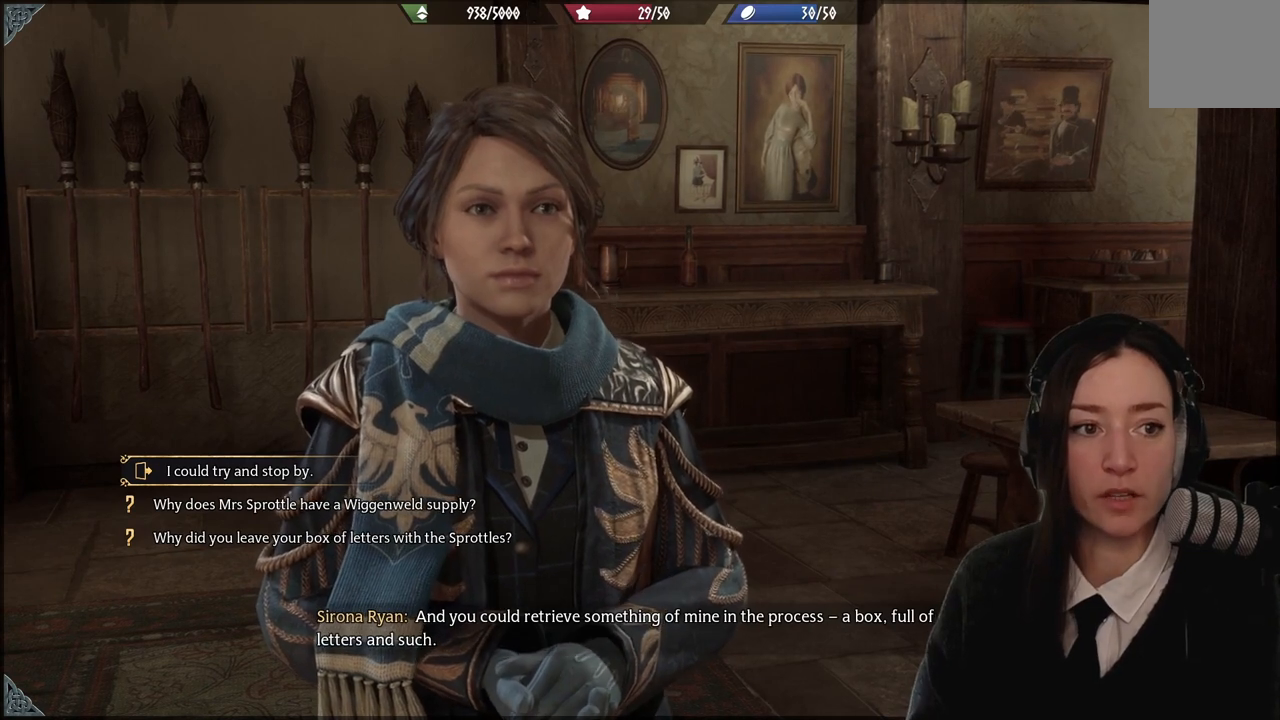
{"buttons": [], "left_stick": "center", "right_stick": "left", "events": [[467, "right_stick", "left"]]}
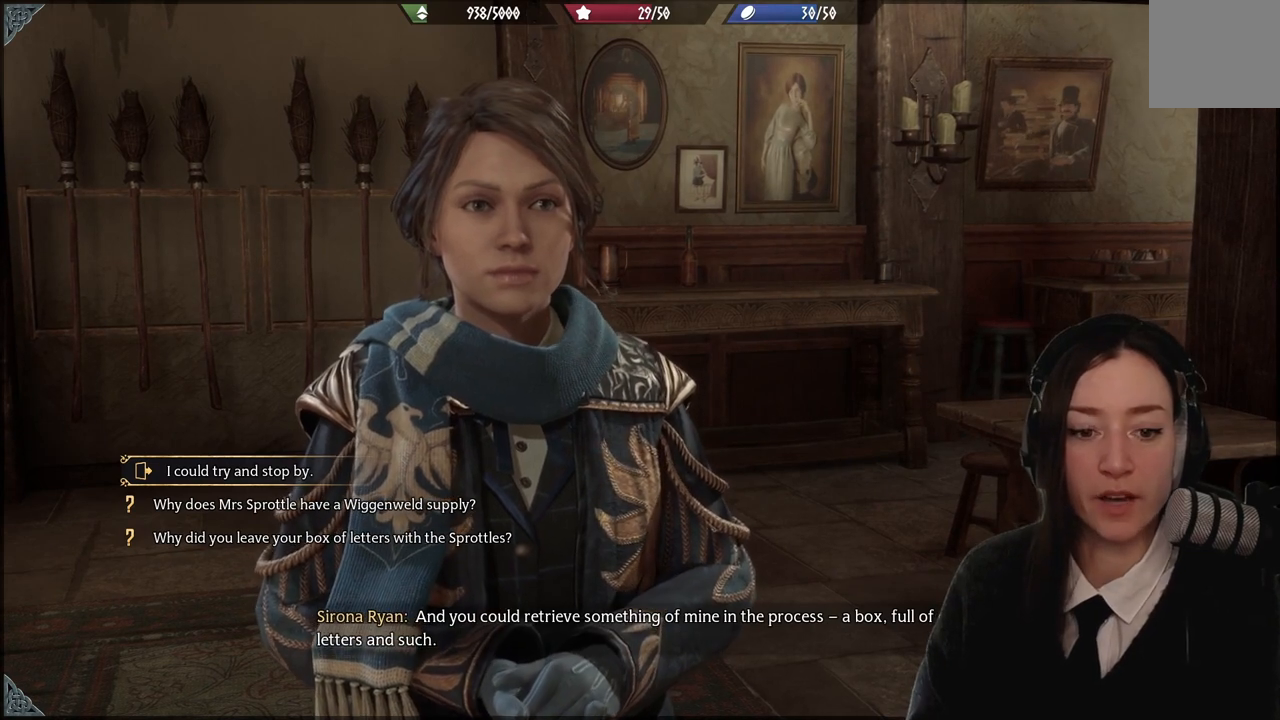
{"buttons": [], "left_stick": "center", "right_stick": "center", "events": [[201, "right_stick", "center"]]}
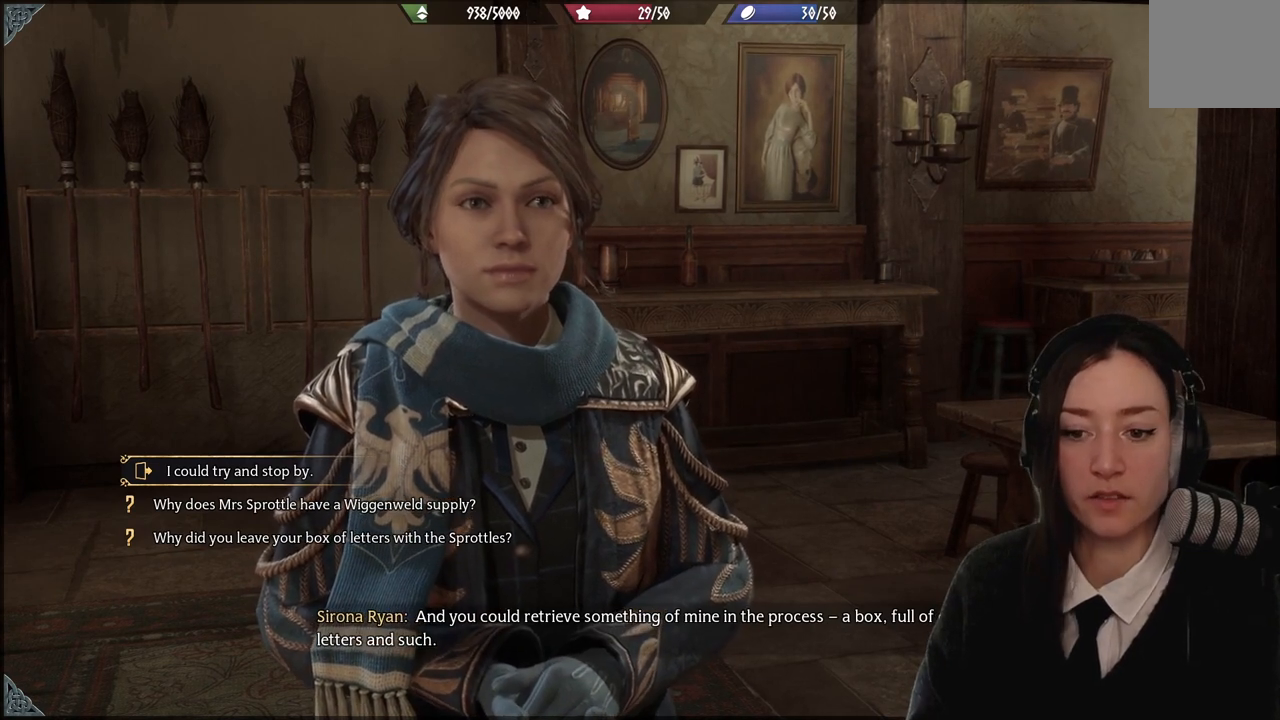
{"buttons": [], "left_stick": "center", "right_stick": "center", "events": []}
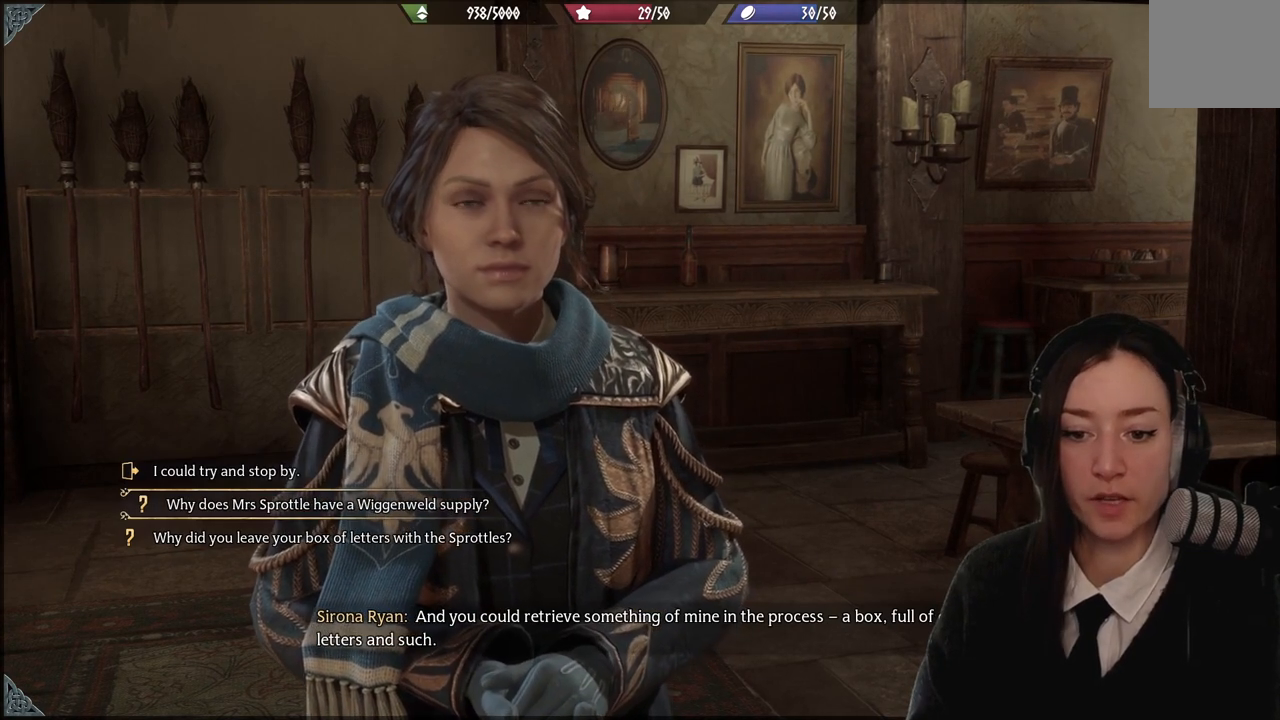
{"buttons": [], "left_stick": "center", "right_stick": "center", "events": [[200, "DPAD_UP", "down"], [300, "DPAD_UP", "up"]]}
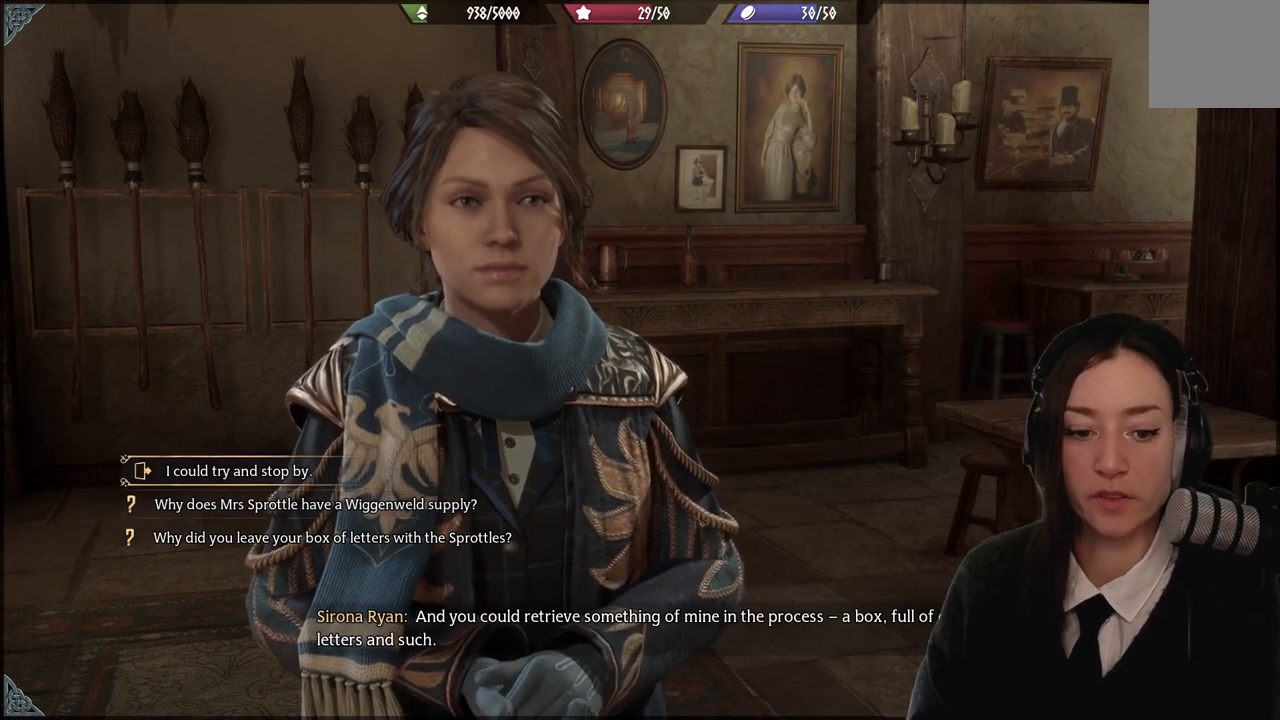
{"buttons": [], "left_stick": "center", "right_stick": "center", "events": []}
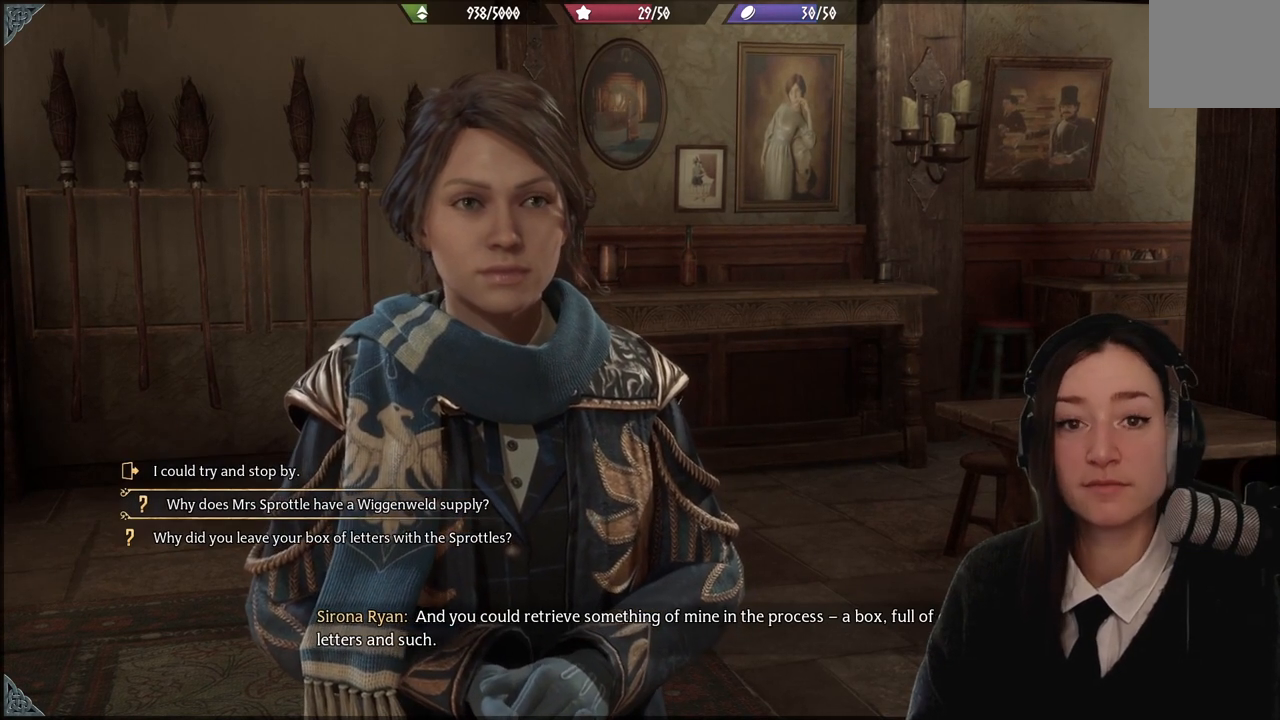
{"buttons": [], "left_stick": "center", "right_stick": "center", "events": []}
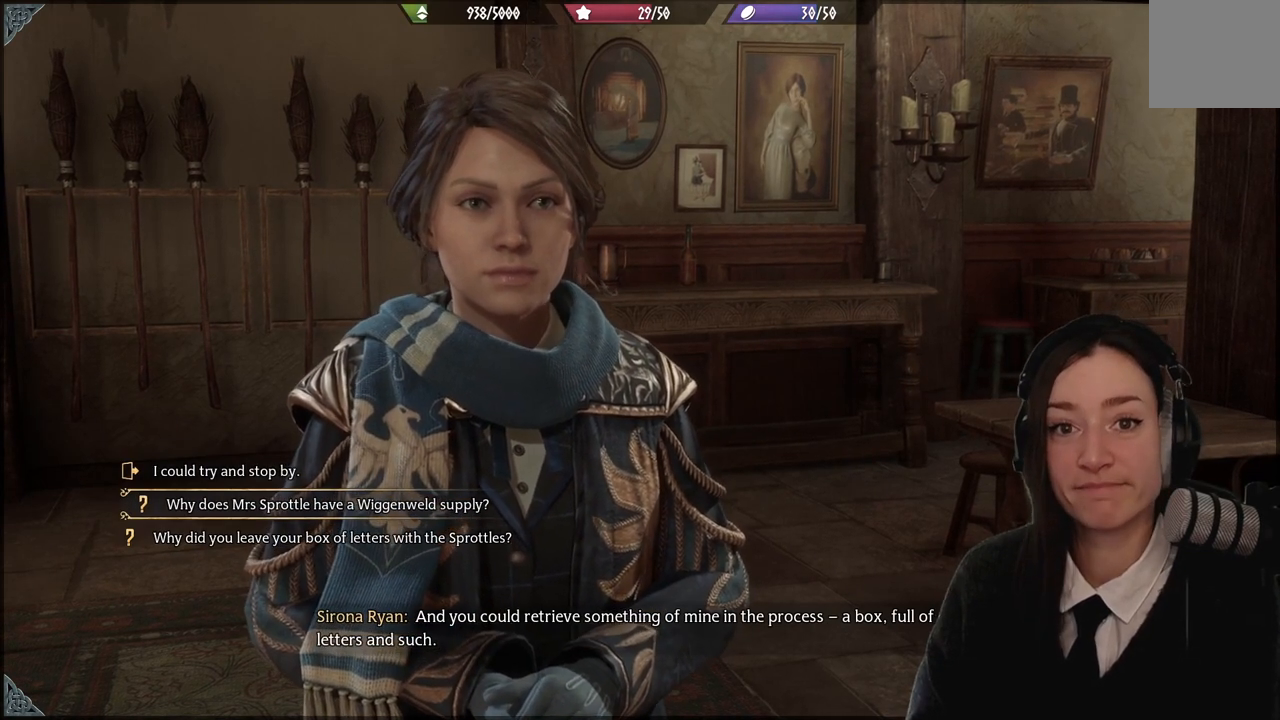
{"buttons": [], "left_stick": "center", "right_stick": "center", "events": []}
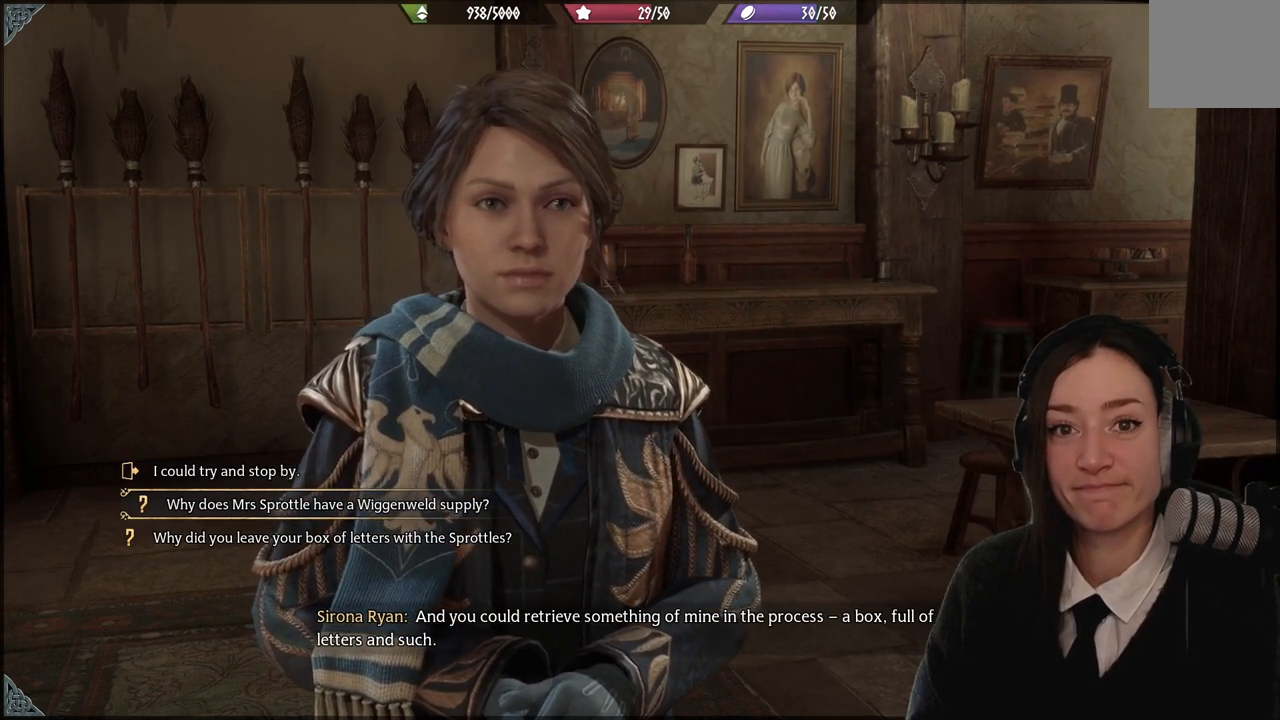
{"buttons": [], "left_stick": "center", "right_stick": "center", "events": [[233, "DPAD_UP", "down"], [333, "DPAD_UP", "up"]]}
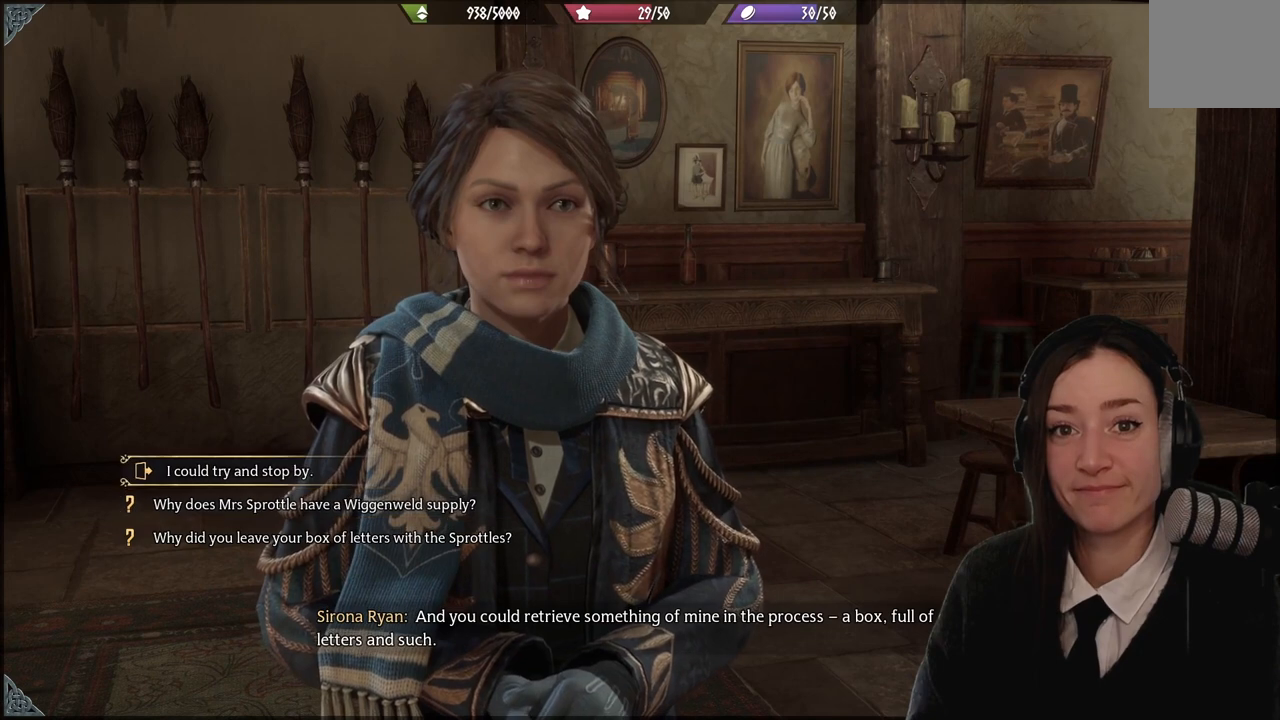
{"buttons": [], "left_stick": "center", "right_stick": "center", "events": []}
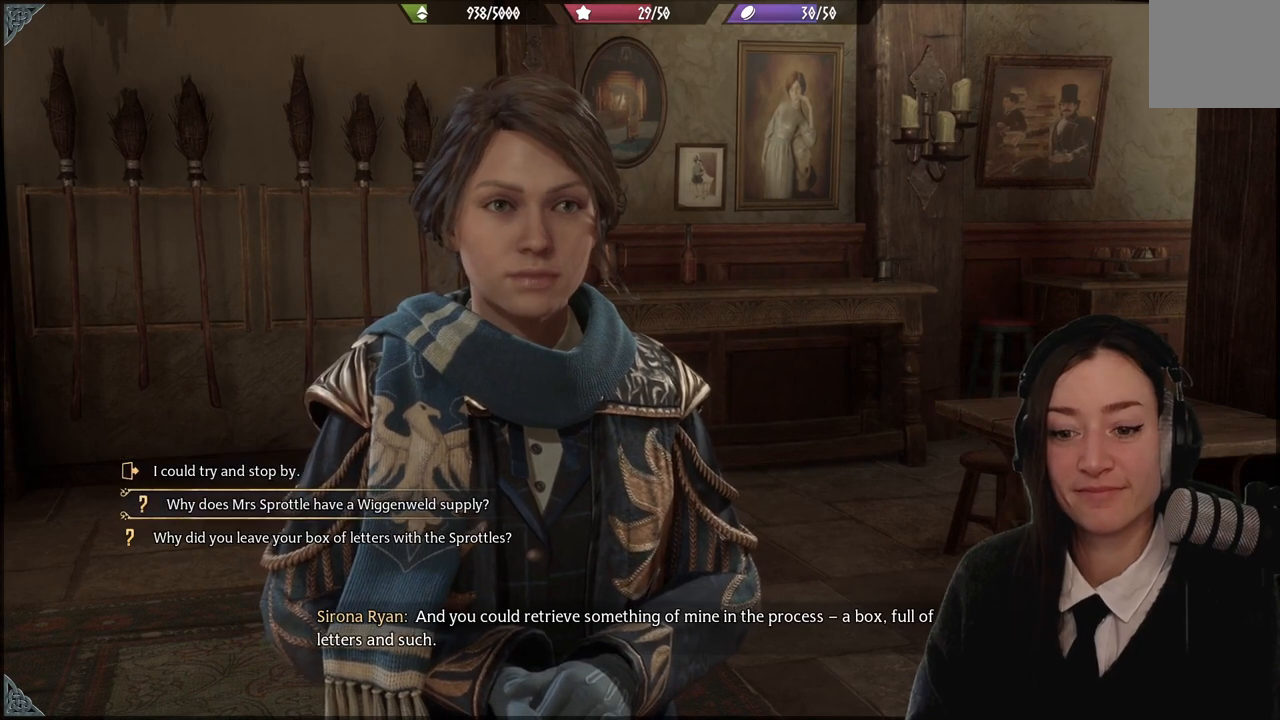
{"buttons": [], "left_stick": "center", "right_stick": "center", "events": [[334, "DPAD_UP", "down"], [468, "DPAD_UP", "up"]]}
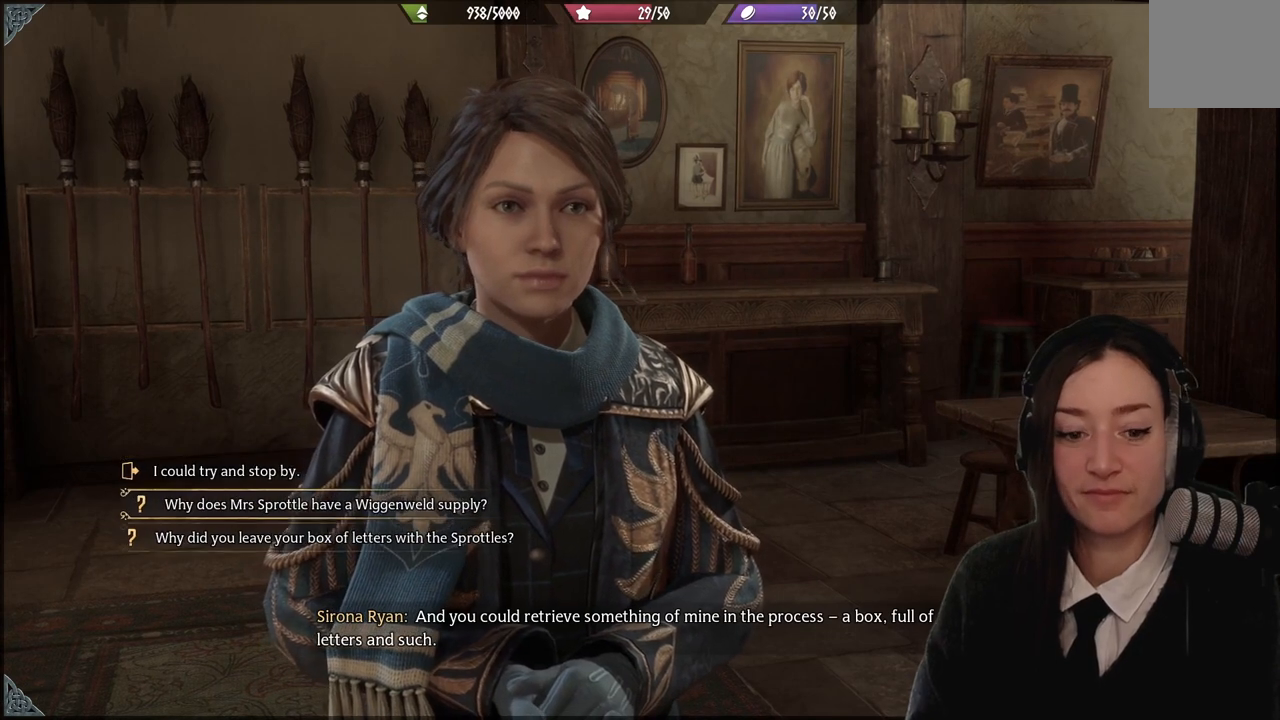
{"buttons": [], "left_stick": "center", "right_stick": "center", "events": [[367, "A", "down"], [501, "A", "up"]]}